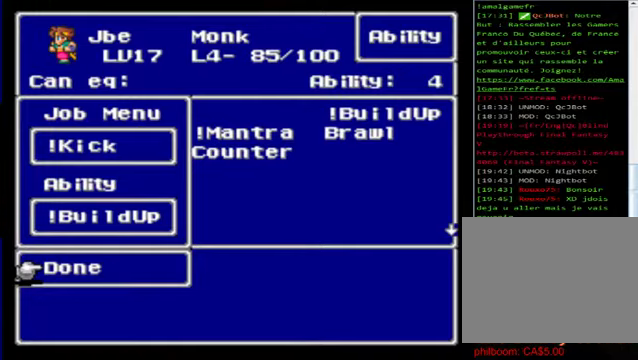
Gameplay with a controller (Xbox layout); each line is a JSON object with the inputs held at the frame after it. "events" lists button and stick changes between this image and that frame as [ms after this image, input, new state], when the widget could be followed in between. Not read: right_stick.
{"buttons": [], "left_stick": "center", "events": [[40, "A", "down"], [200, "A", "up"]]}
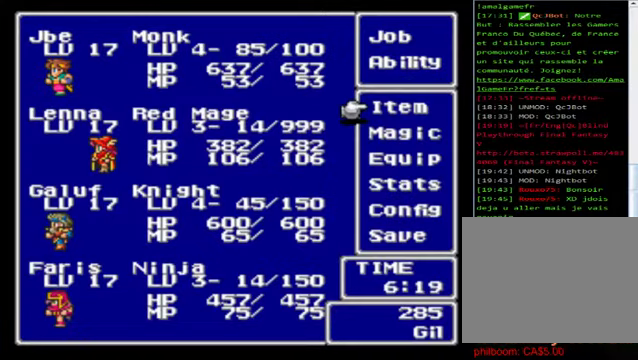
{"buttons": [], "left_stick": "down", "events": [[240, "left_stick", "down"]]}
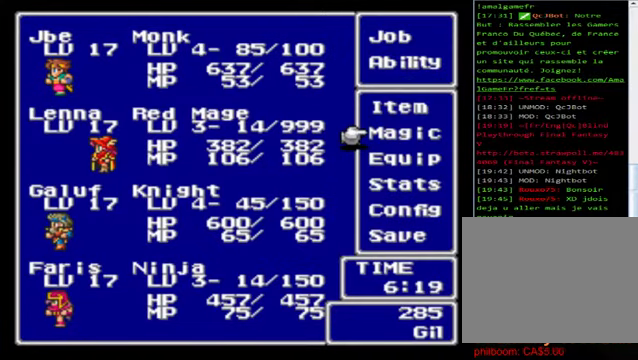
{"buttons": [], "left_stick": "up", "events": [[80, "left_stick", "center"], [520, "left_stick", "up"]]}
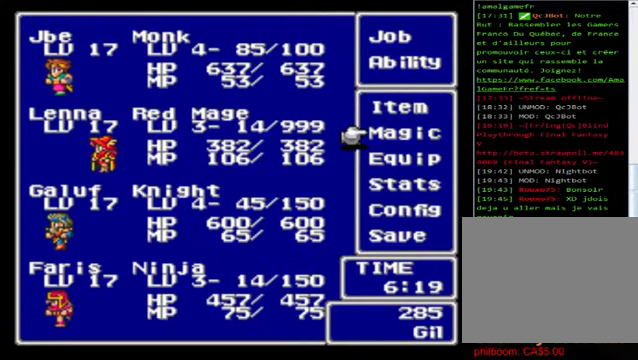
{"buttons": [], "left_stick": "up", "events": []}
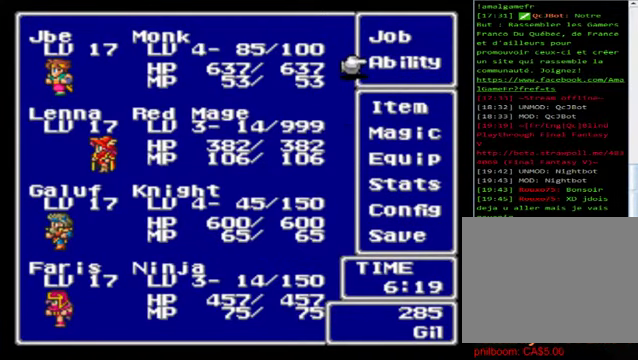
{"buttons": [], "left_stick": "center", "events": [[440, "A", "down"], [440, "left_stick", "center"], [480, "A", "up"]]}
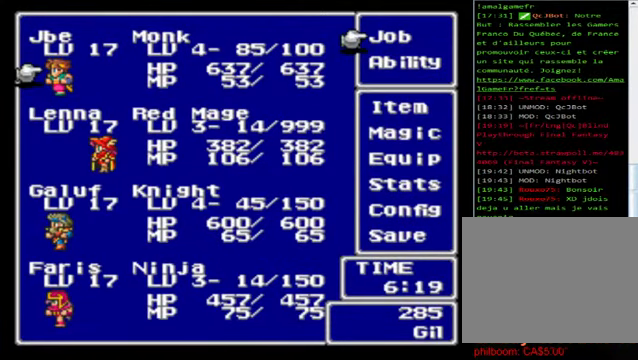
{"buttons": [], "left_stick": "center", "events": [[80, "A", "down"], [160, "A", "up"]]}
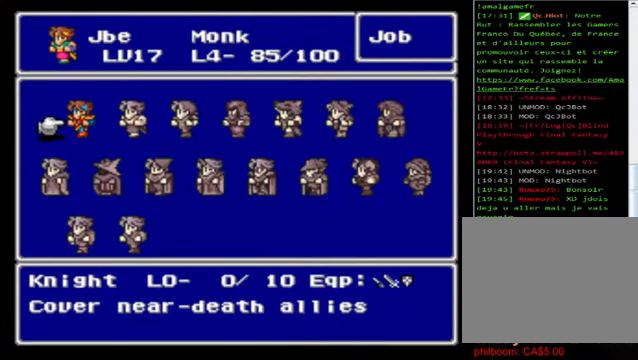
{"buttons": [], "left_stick": "down", "events": [[240, "left_stick", "down"]]}
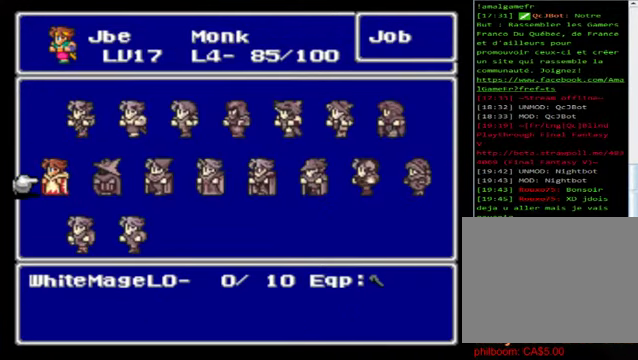
{"buttons": [], "left_stick": "center", "events": [[360, "left_stick", "center"]]}
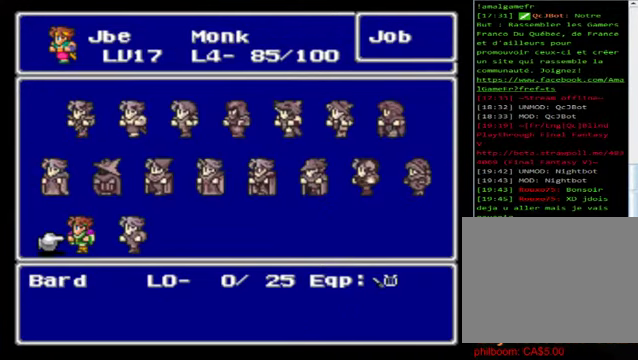
{"buttons": [], "left_stick": "center", "events": [[120, "left_stick", "right"], [360, "left_stick", "center"]]}
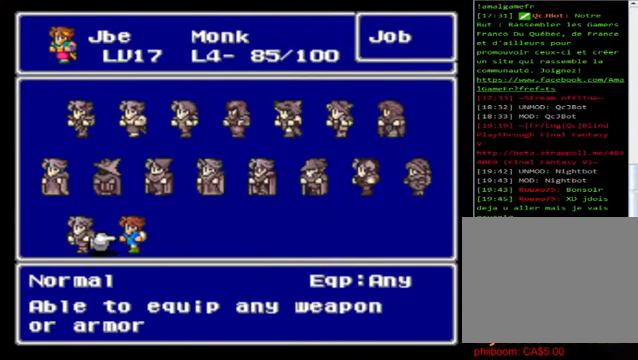
{"buttons": [], "left_stick": "left", "events": [[400, "left_stick", "left"]]}
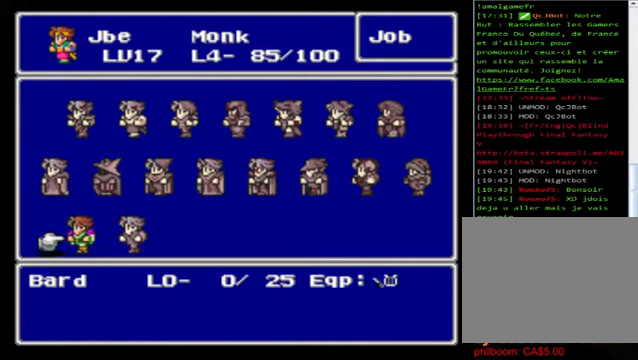
{"buttons": [], "left_stick": "center", "events": [[200, "left_stick", "center"], [320, "left_stick", "up"], [480, "left_stick", "center"]]}
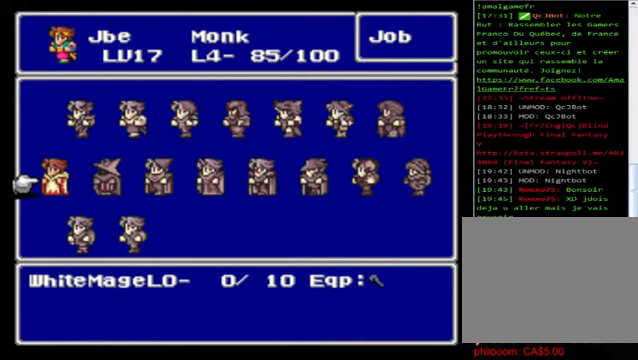
{"buttons": [], "left_stick": "center", "events": []}
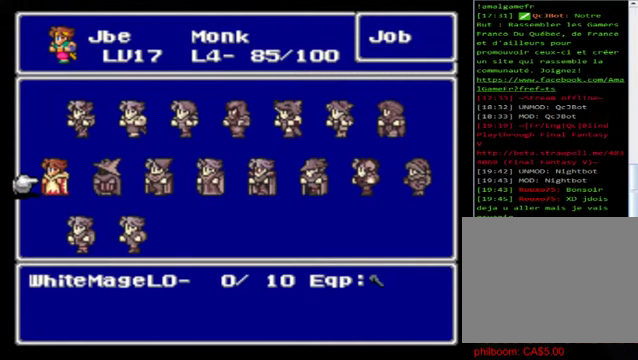
{"buttons": [], "left_stick": "center", "events": []}
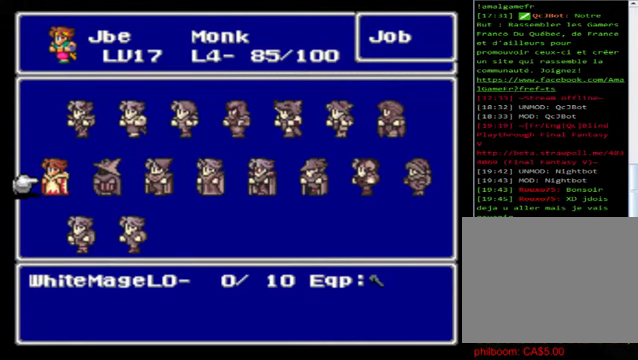
{"buttons": [], "left_stick": "center", "events": [[40, "left_stick", "right"], [280, "left_stick", "center"]]}
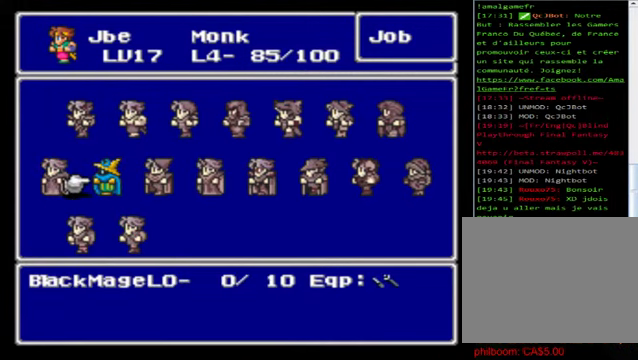
{"buttons": [], "left_stick": "center", "events": []}
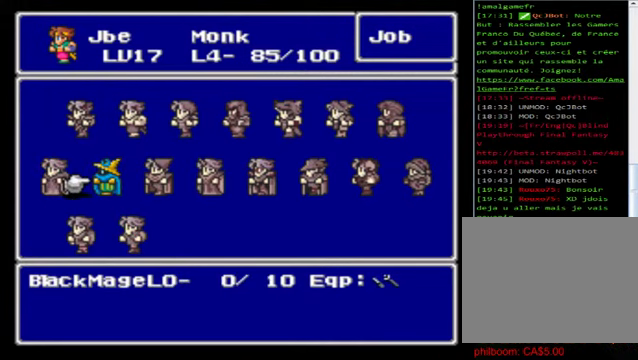
{"buttons": [], "left_stick": "center", "events": [[40, "left_stick", "right"], [240, "left_stick", "center"]]}
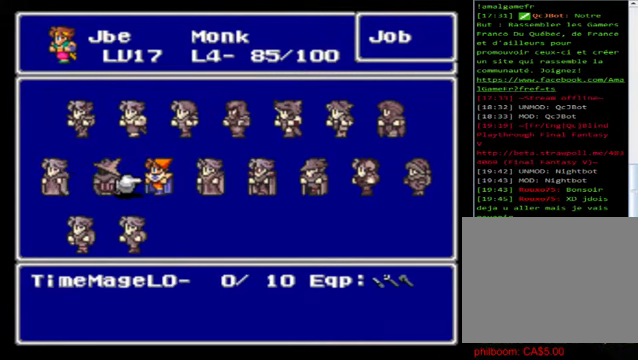
{"buttons": [], "left_stick": "right", "events": [[520, "left_stick", "right"]]}
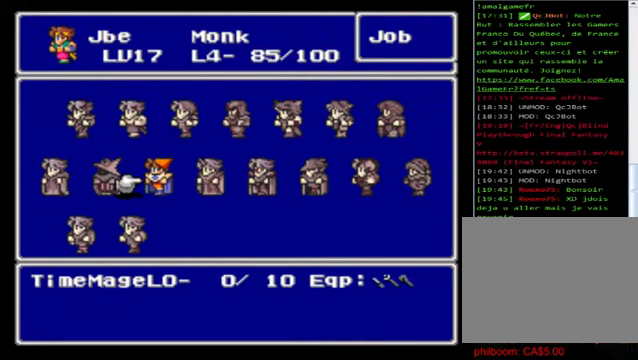
{"buttons": [], "left_stick": "center", "events": [[240, "left_stick", "center"]]}
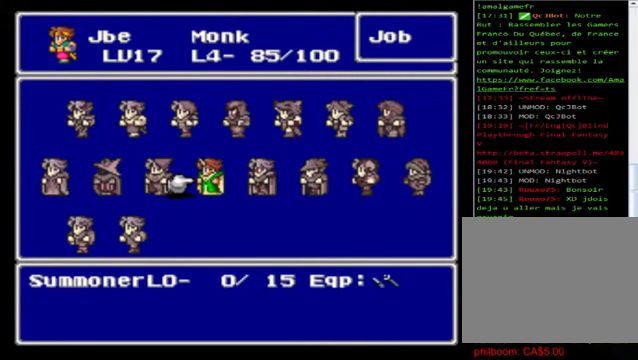
{"buttons": [], "left_stick": "center", "events": [[400, "left_stick", "right"], [520, "left_stick", "center"]]}
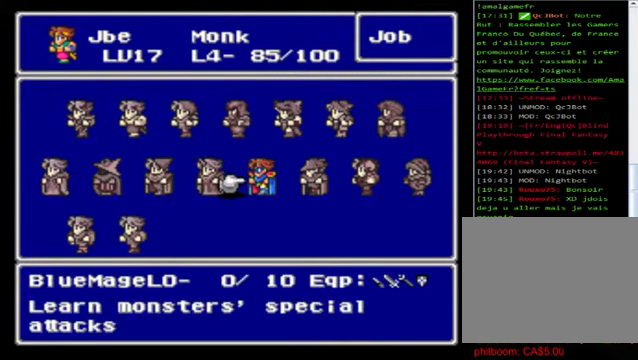
{"buttons": [], "left_stick": "center", "events": []}
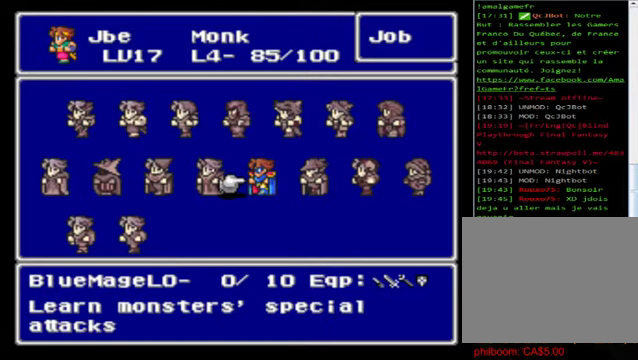
{"buttons": [], "left_stick": "center", "events": [[120, "left_stick", "right"], [280, "left_stick", "center"]]}
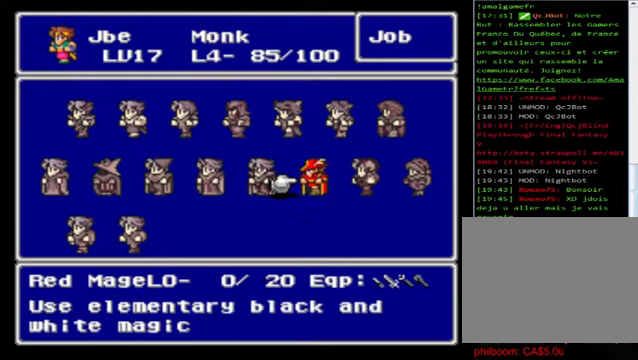
{"buttons": [], "left_stick": "center", "events": [[240, "left_stick", "right"], [440, "left_stick", "center"]]}
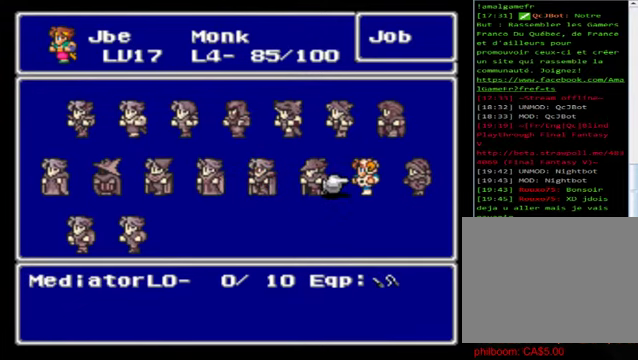
{"buttons": [], "left_stick": "right", "events": [[400, "left_stick", "right"]]}
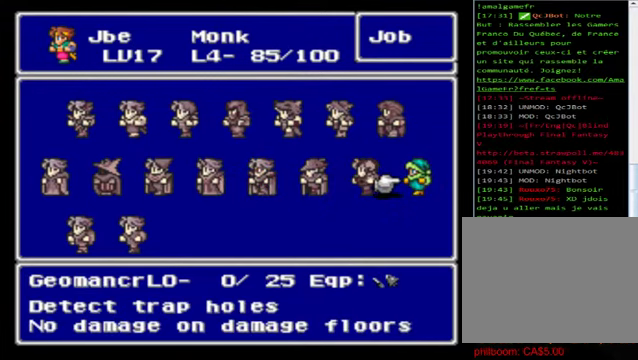
{"buttons": [], "left_stick": "center", "events": [[120, "left_stick", "center"]]}
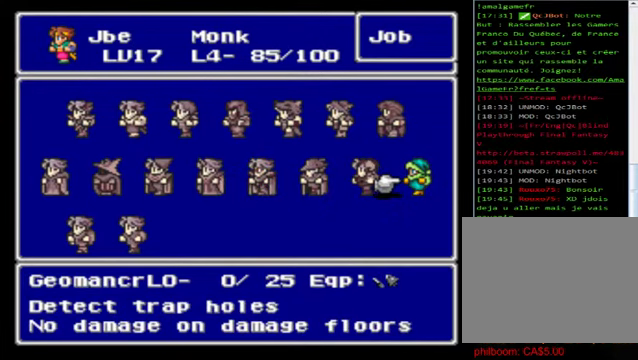
{"buttons": [], "left_stick": "center", "events": []}
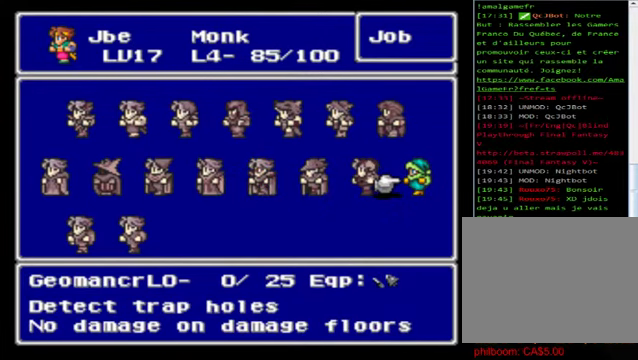
{"buttons": [], "left_stick": "center", "events": []}
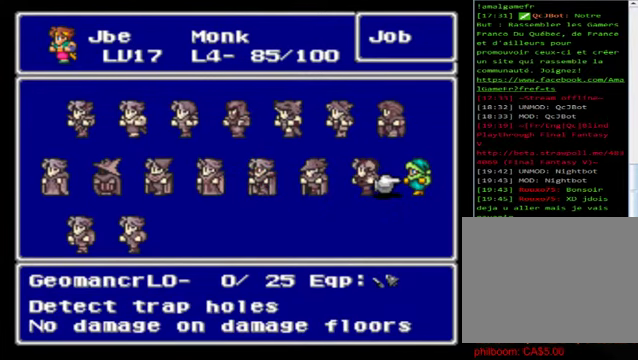
{"buttons": [], "left_stick": "center", "events": [[200, "left_stick", "up"], [440, "left_stick", "center"]]}
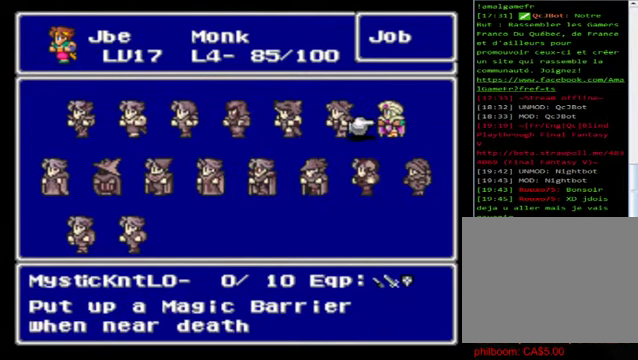
{"buttons": [], "left_stick": "center", "events": []}